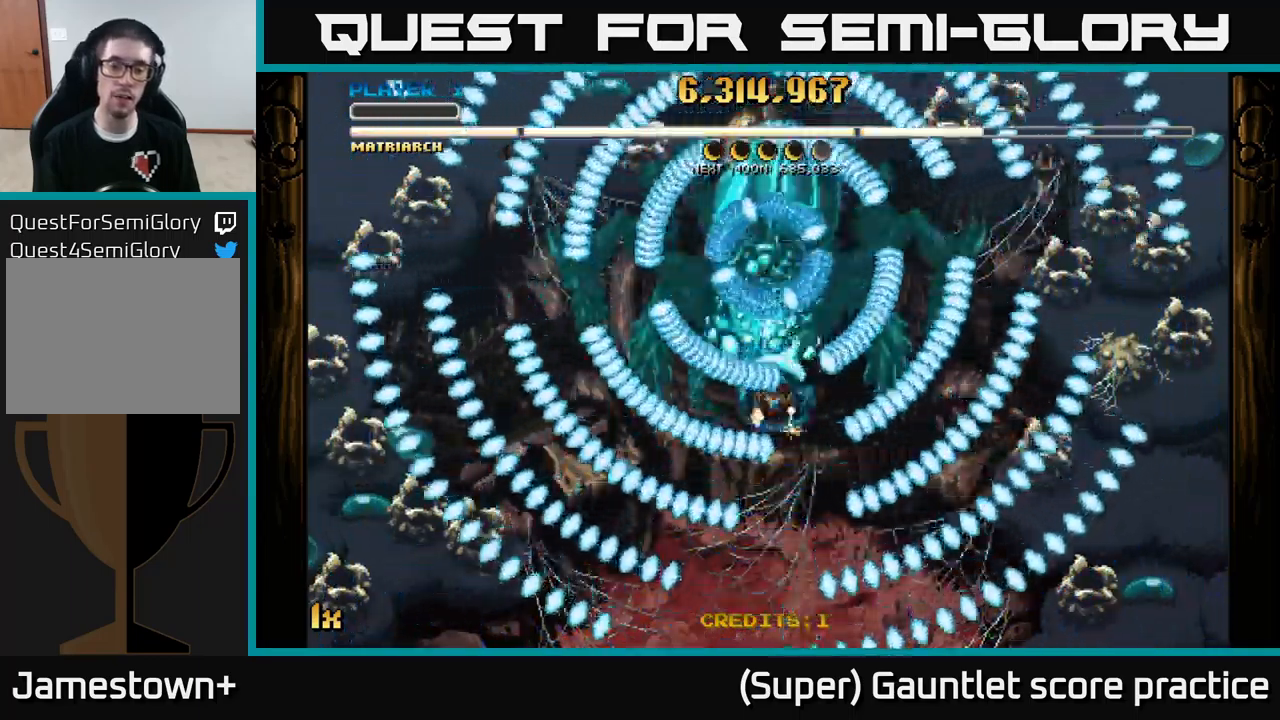
Gameplay with a controller (Xbox layout); each line is a JSON object with the inputs held at the frame after it. "events" lists button and stick changes between this image and that frame as [ms after this image, input, new state], when the widget could be followed in between. Not read: right_stick.
{"buttons": ["A"], "left_stick": "center", "events": [[83, "left_stick", "center"]]}
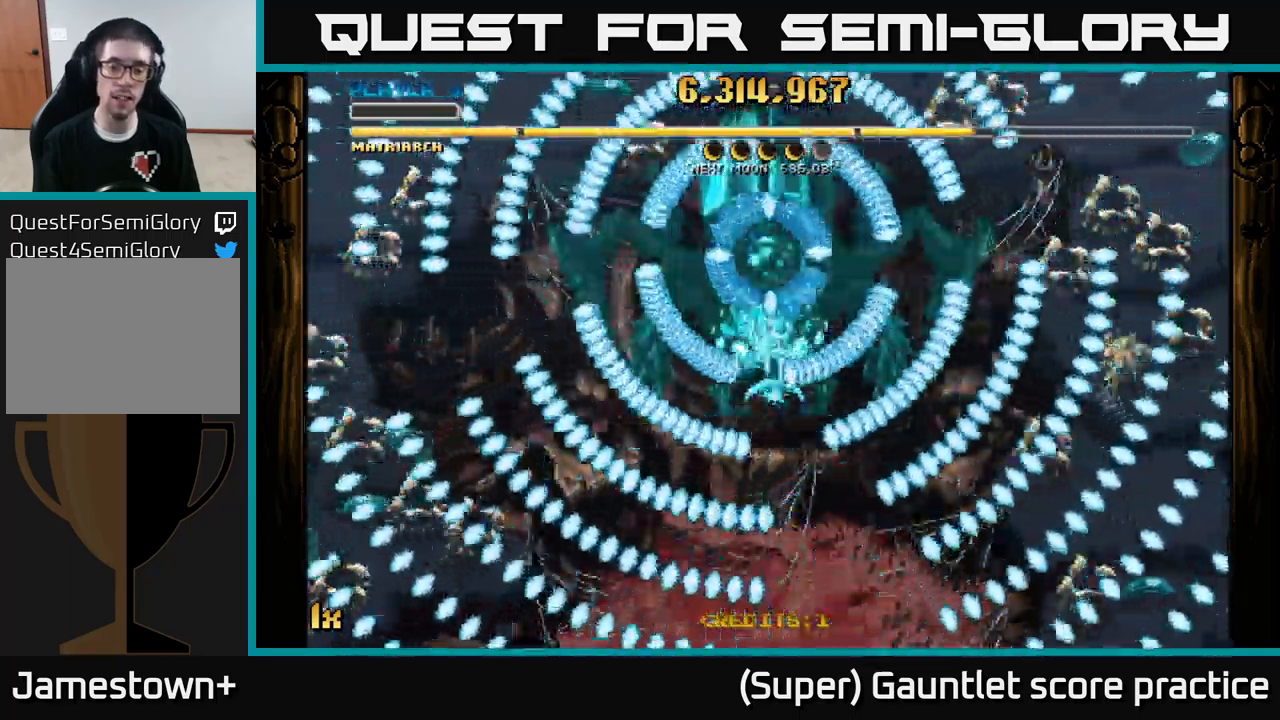
{"buttons": ["A"], "left_stick": "center", "events": [[250, "left_stick", "down"], [467, "left_stick", "center"]]}
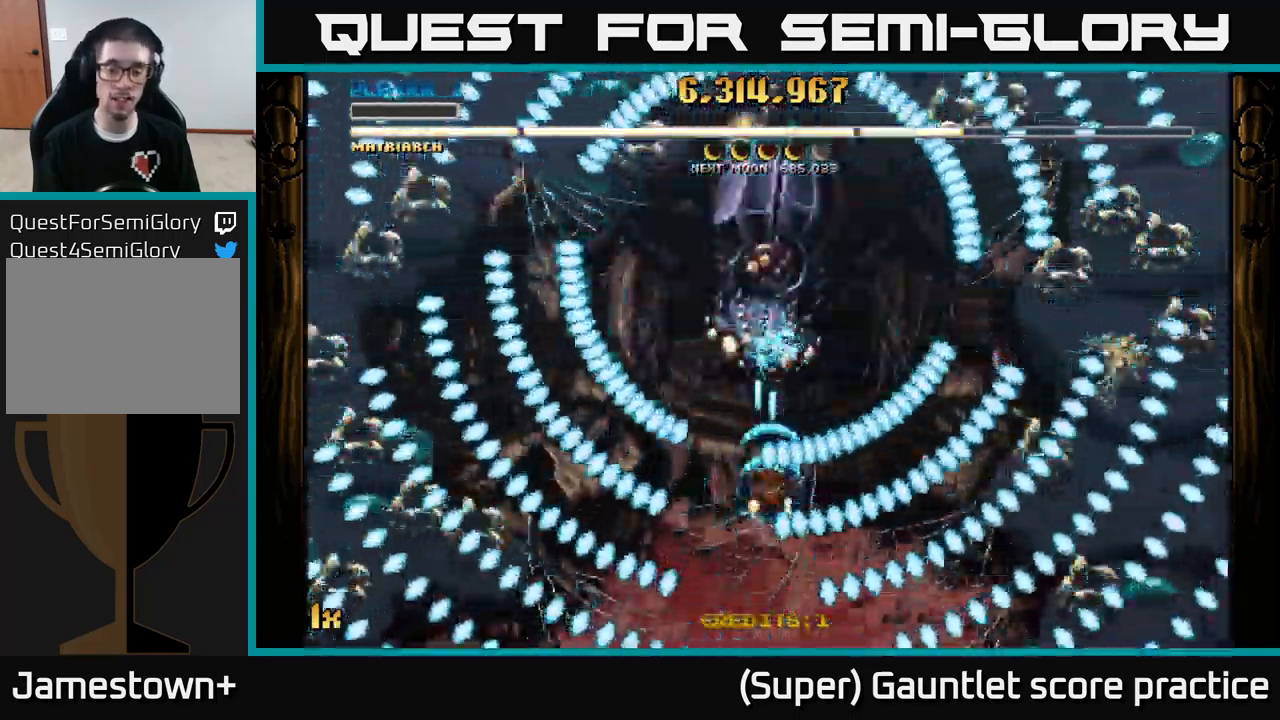
{"buttons": ["A"], "left_stick": "center", "events": []}
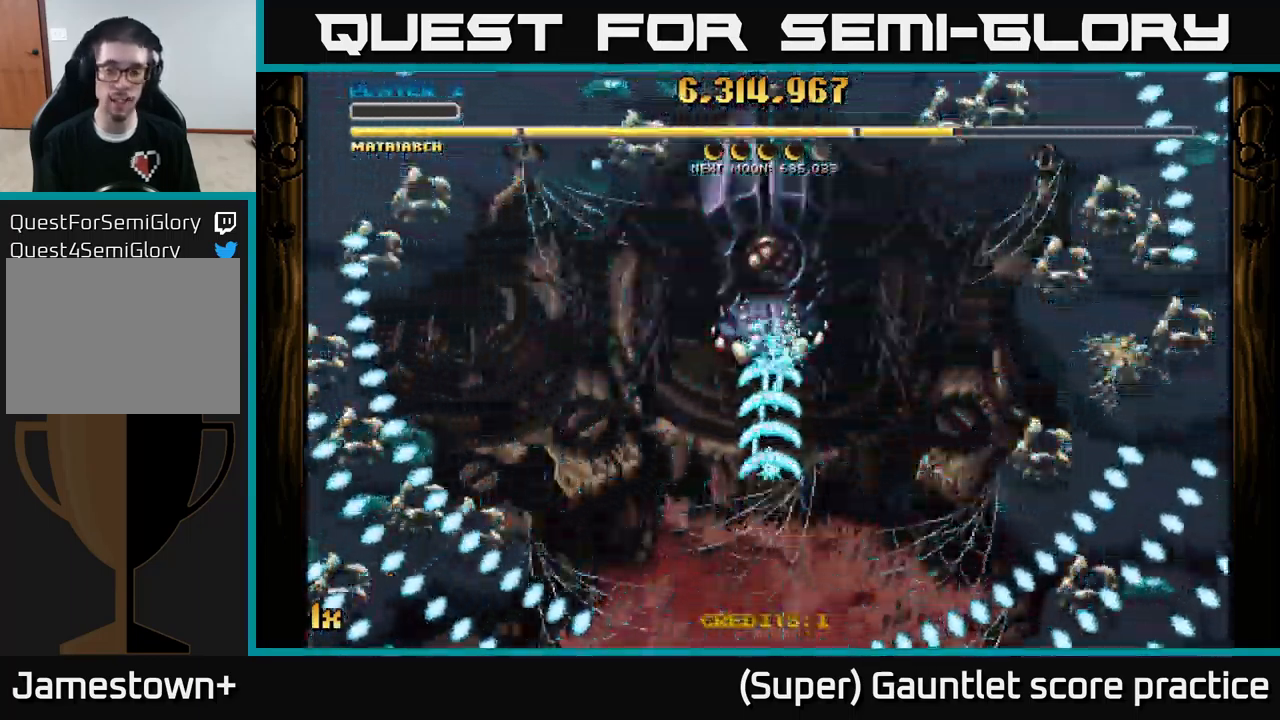
{"buttons": ["A"], "left_stick": "center", "events": [[200, "left_stick", "down"], [400, "left_stick", "center"]]}
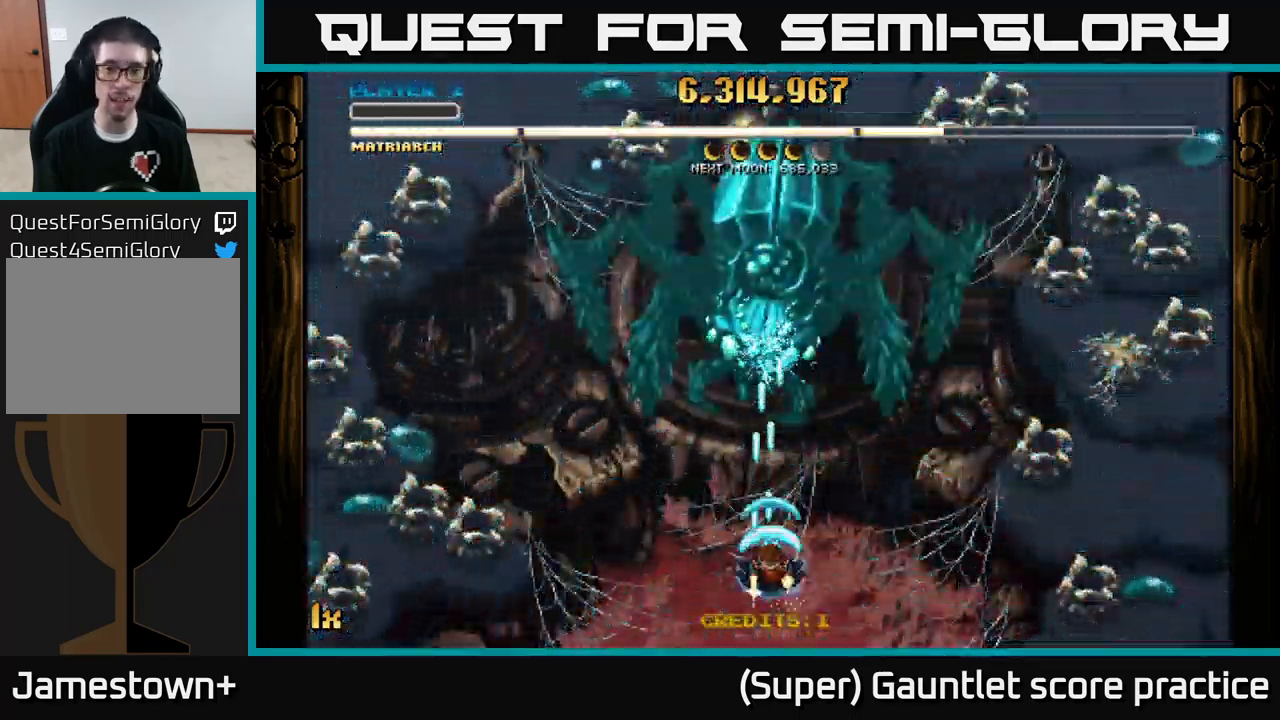
{"buttons": ["A"], "left_stick": "down", "events": [[100, "left_stick", "up"], [133, "X", "down"], [250, "X", "up"], [367, "left_stick", "center"], [500, "left_stick", "down"]]}
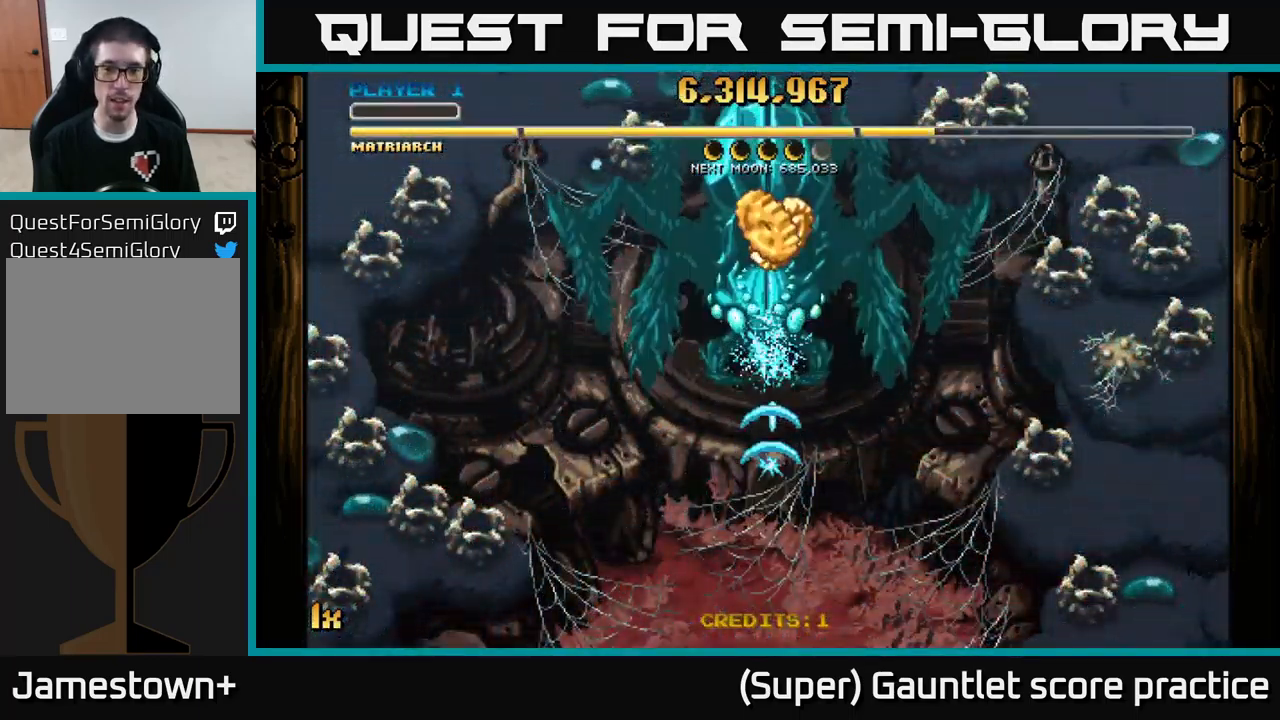
{"buttons": ["A"], "left_stick": "up", "events": [[400, "left_stick", "up"]]}
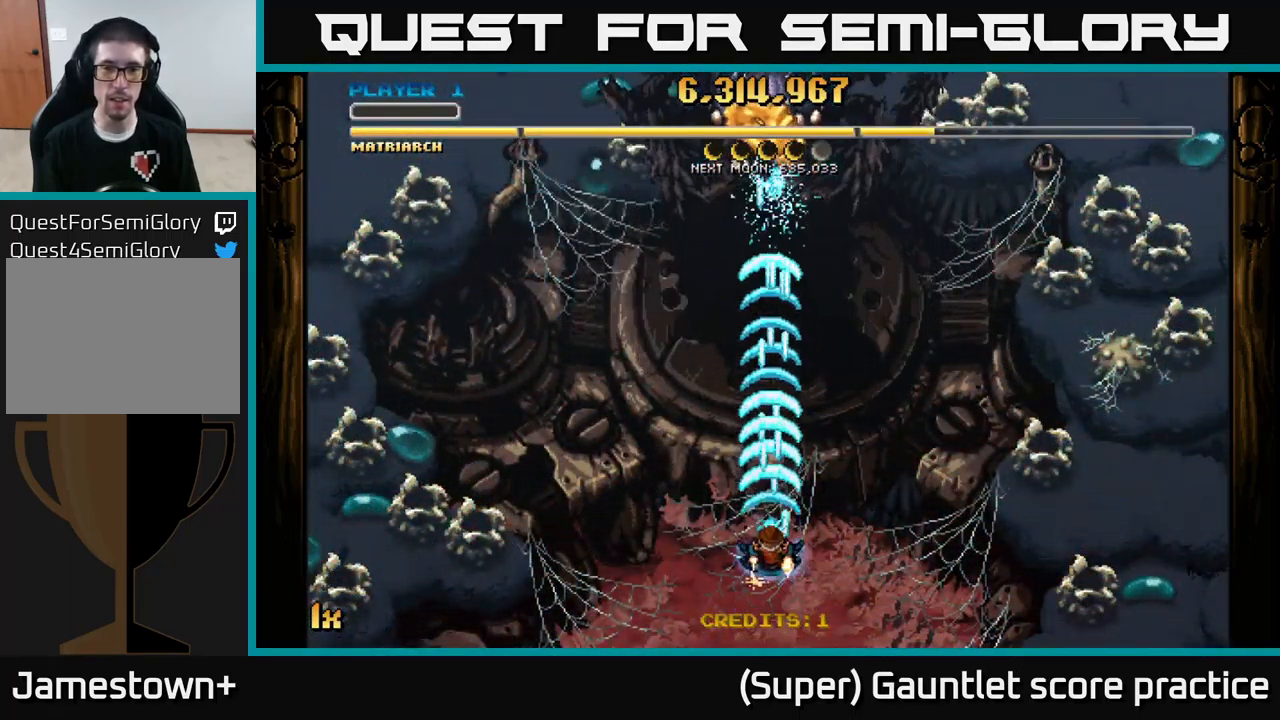
{"buttons": ["A"], "left_stick": "up", "events": []}
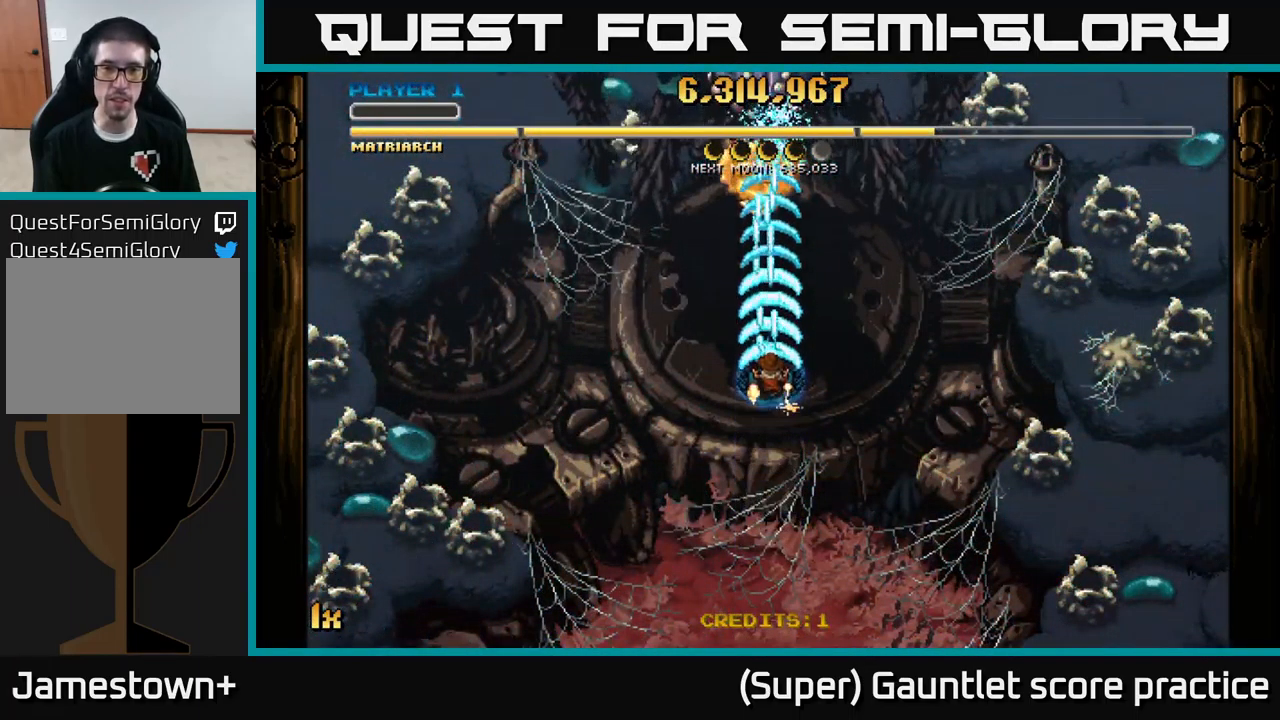
{"buttons": ["A"], "left_stick": "down", "events": [[383, "left_stick", "down"]]}
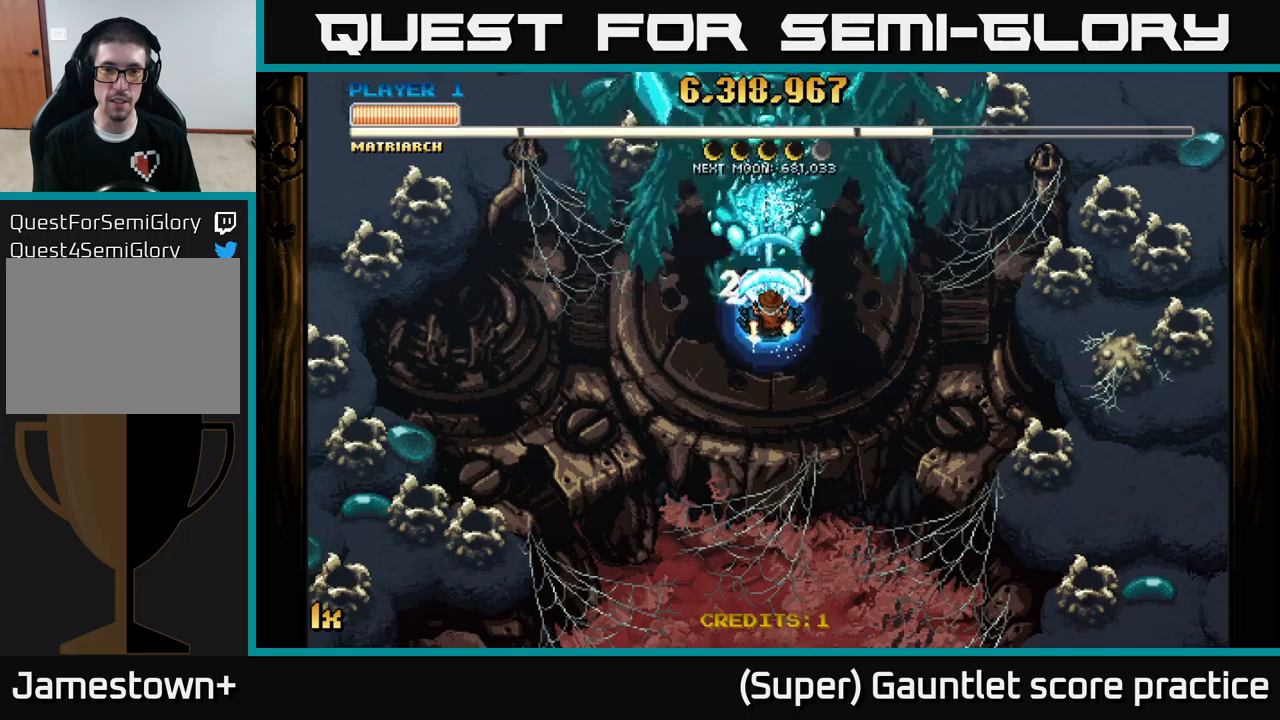
{"buttons": ["A"], "left_stick": "center", "events": [[50, "L1", "down"], [84, "left_stick", "up"], [150, "L1", "up"], [317, "left_stick", "center"]]}
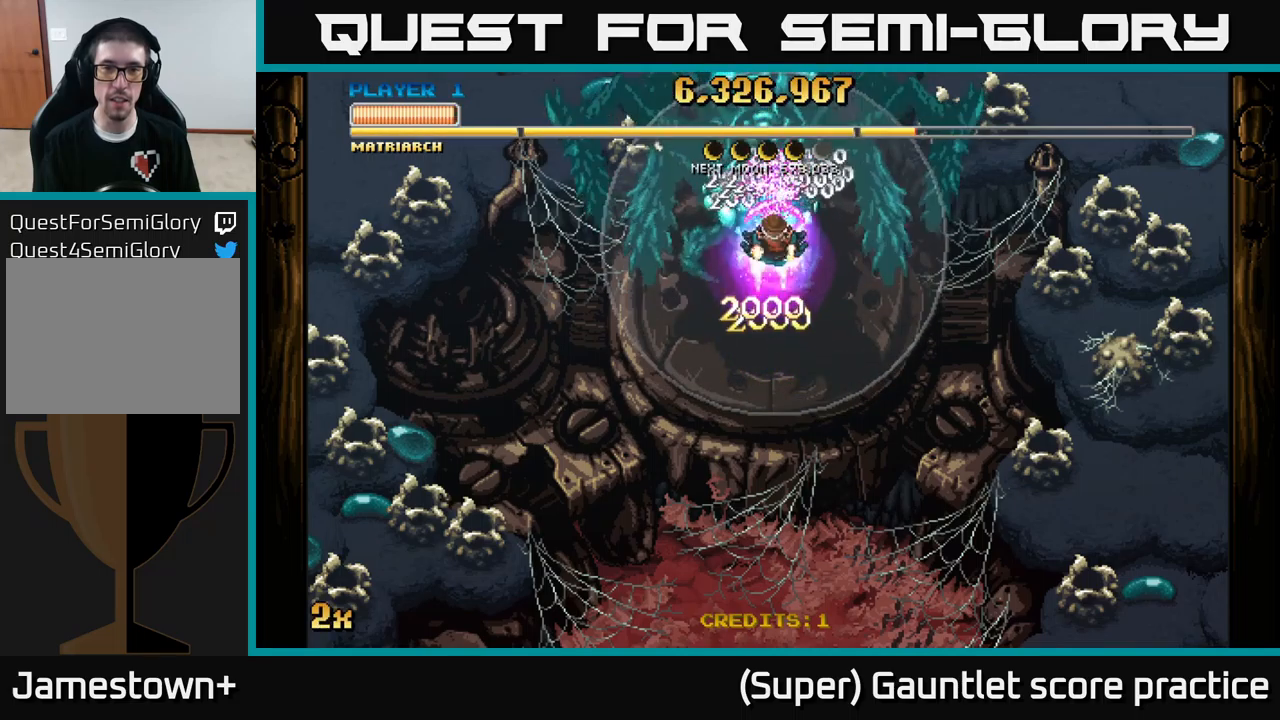
{"buttons": ["A"], "left_stick": "center", "events": []}
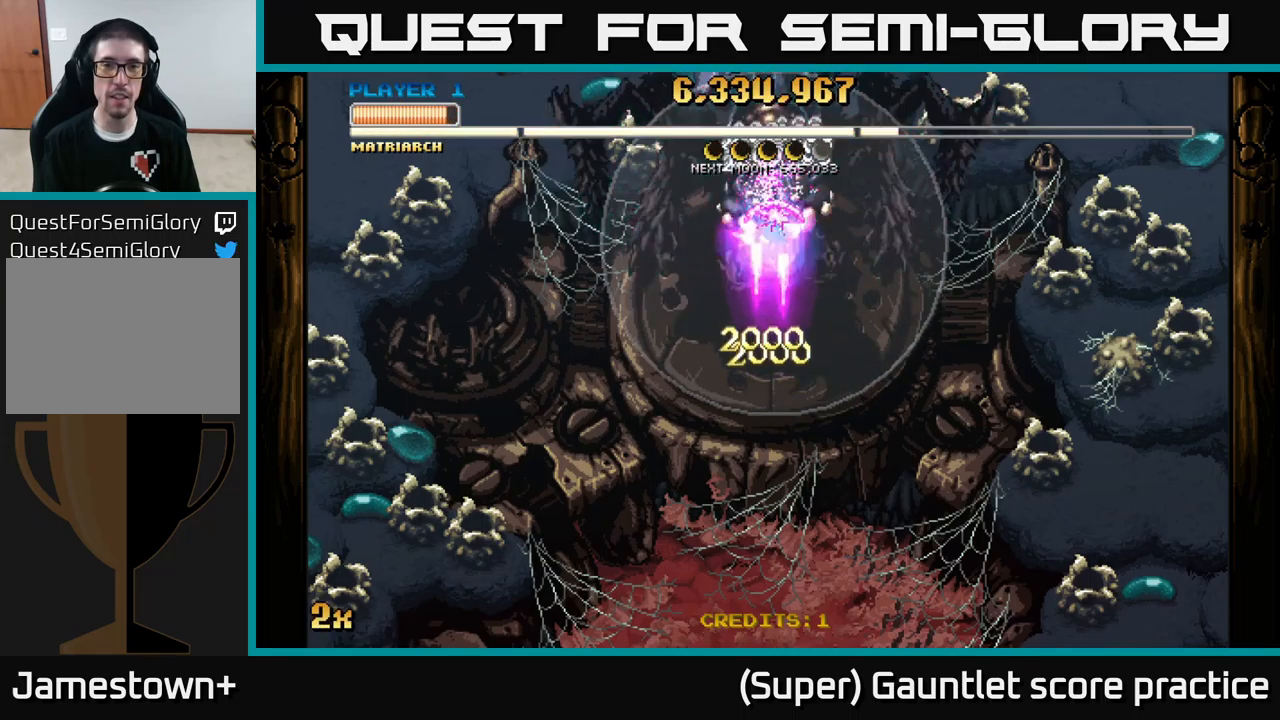
{"buttons": ["A"], "left_stick": "center", "events": []}
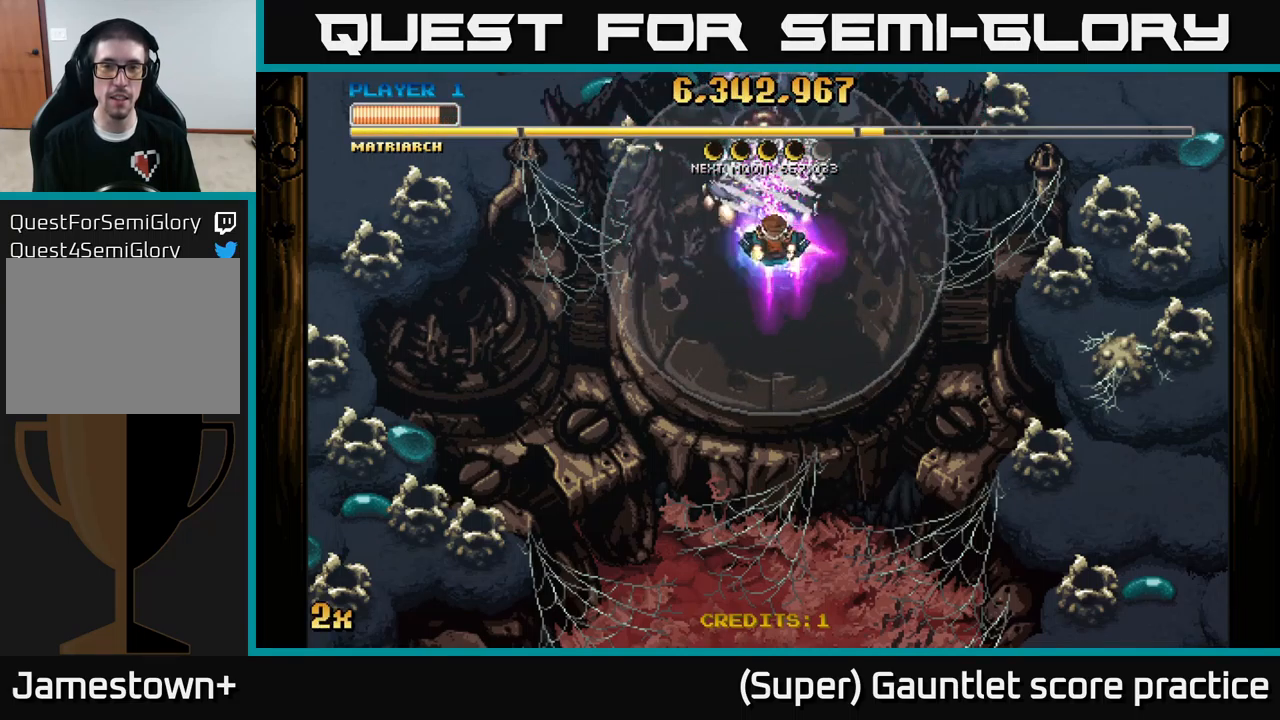
{"buttons": ["A"], "left_stick": "center", "events": []}
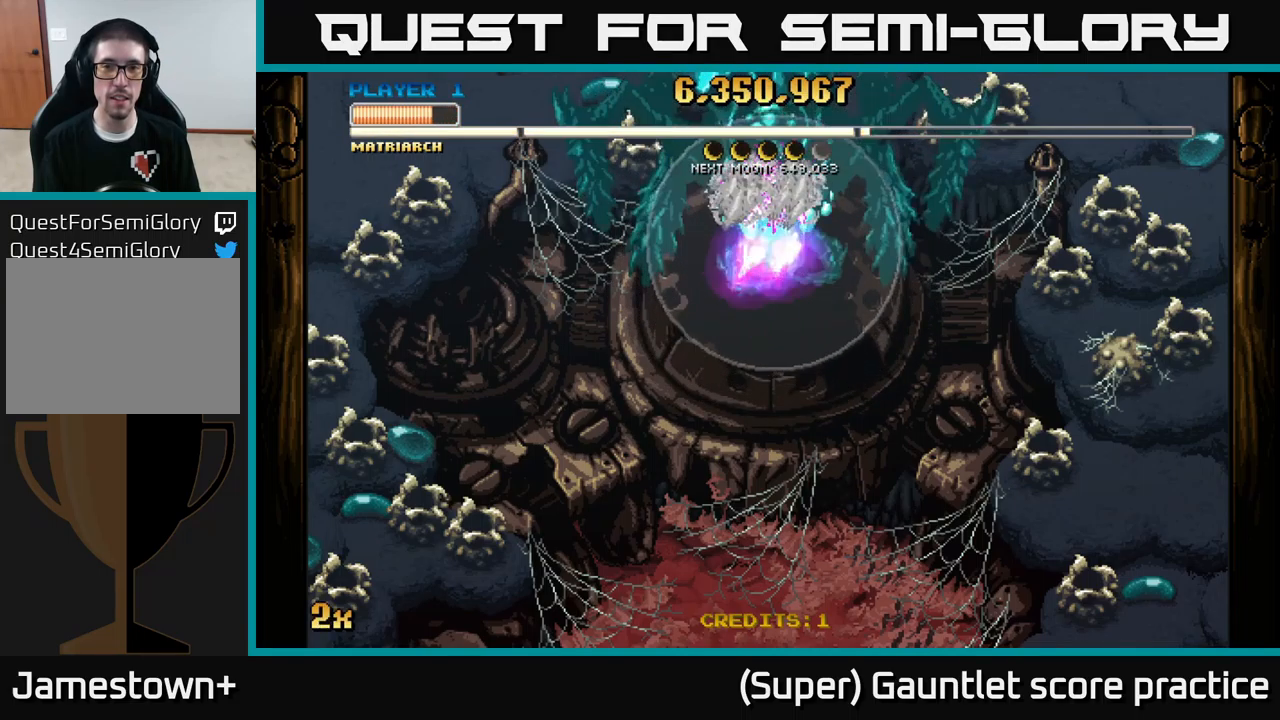
{"buttons": ["A"], "left_stick": "down", "events": [[300, "left_stick", "down"]]}
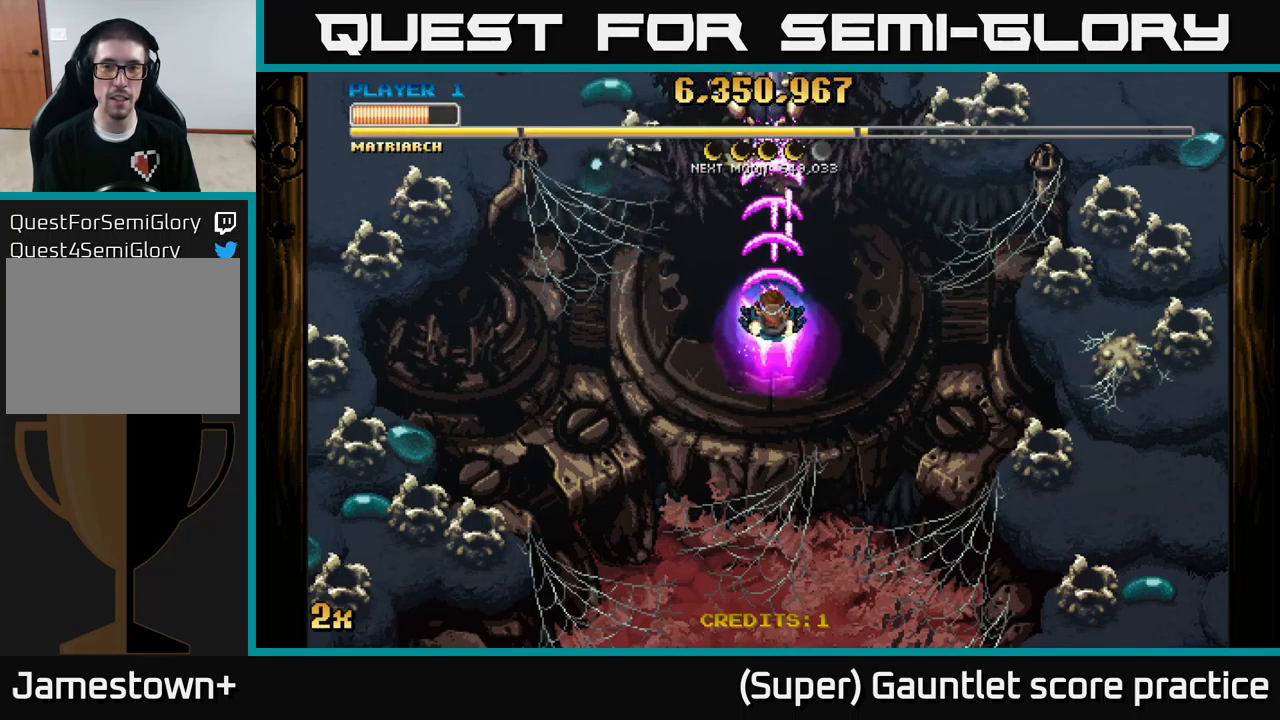
{"buttons": ["A"], "left_stick": "down", "events": []}
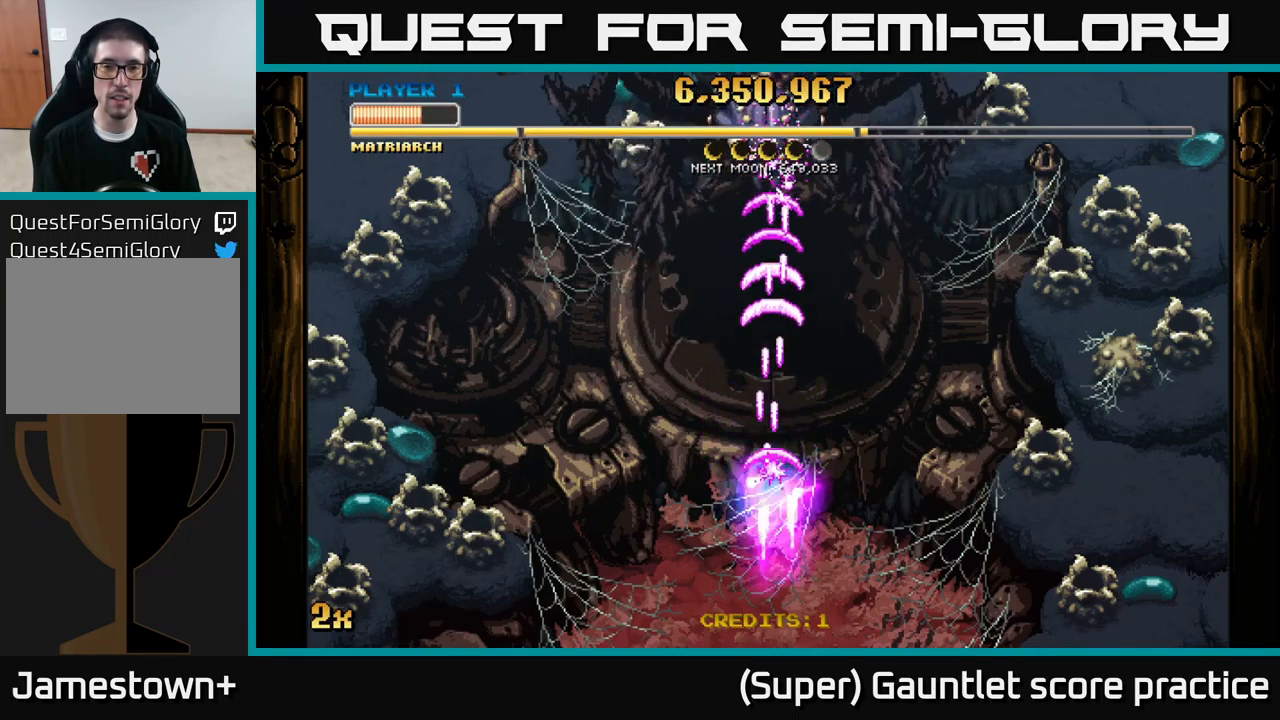
{"buttons": ["A"], "left_stick": "center", "events": [[484, "left_stick", "center"]]}
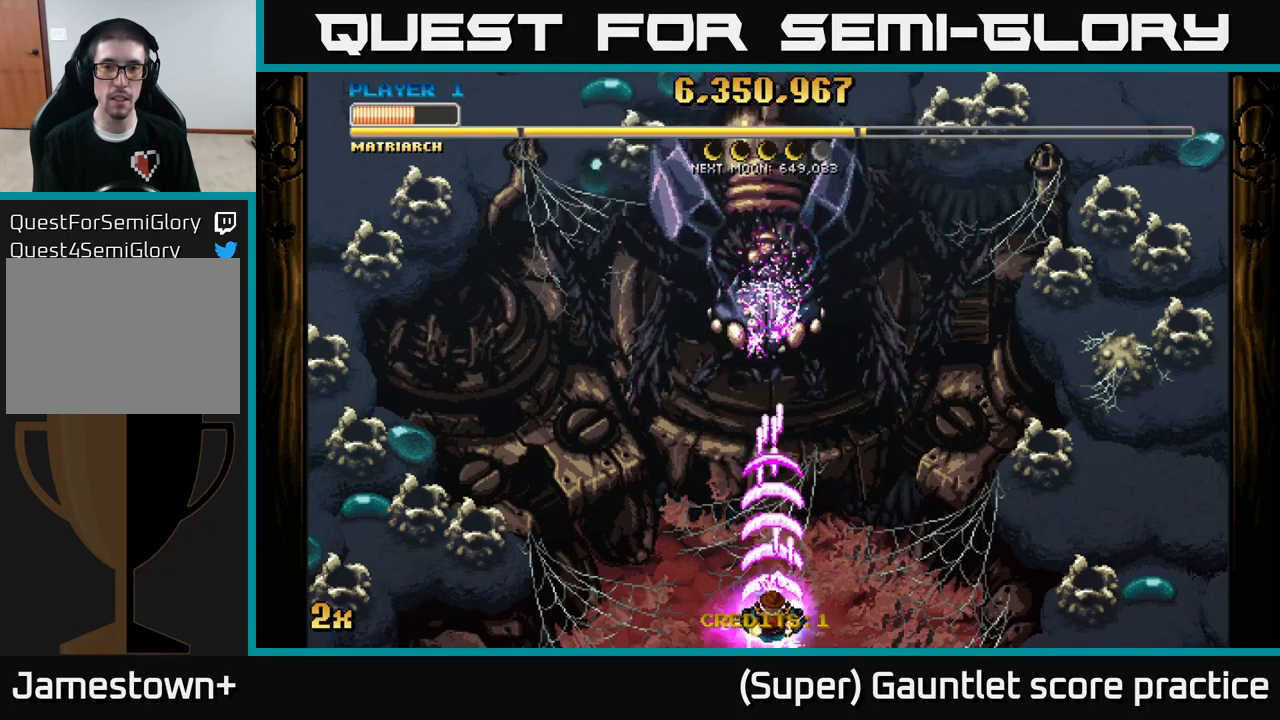
{"buttons": ["A"], "left_stick": "center", "events": []}
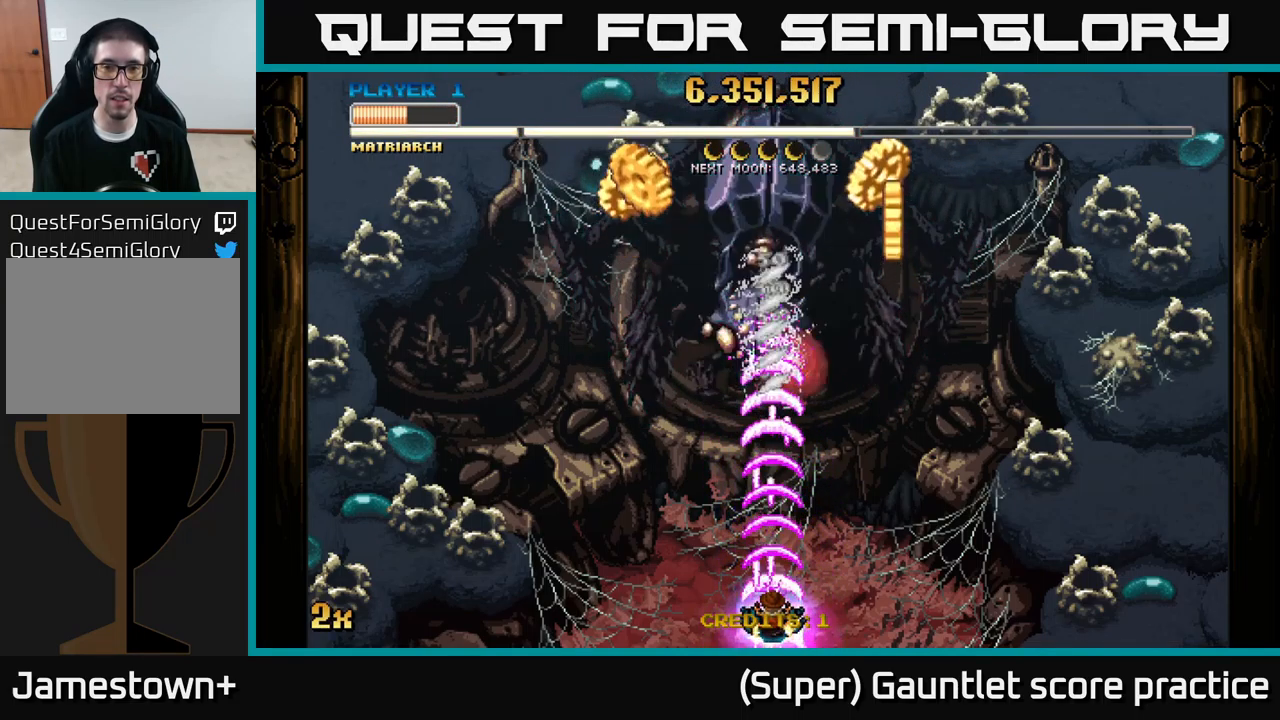
{"buttons": ["A"], "left_stick": "up-left", "events": [[367, "left_stick", "left"], [434, "left_stick", "up-left"]]}
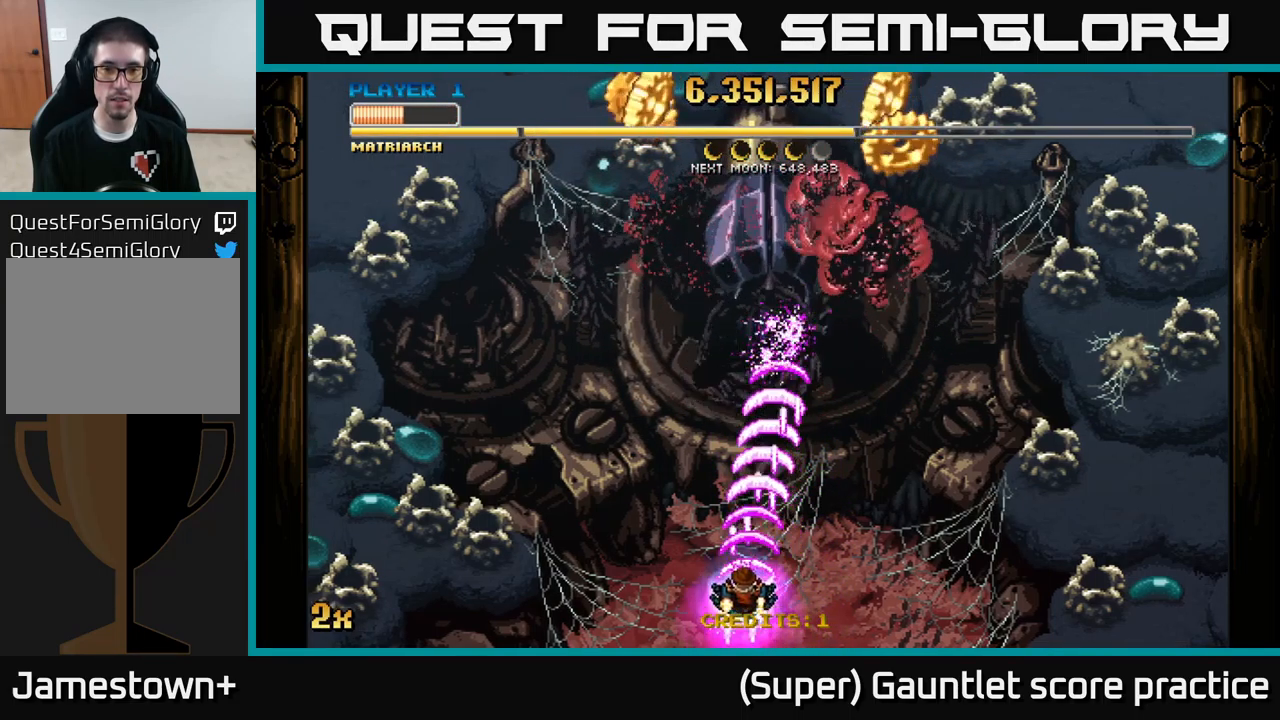
{"buttons": ["A"], "left_stick": "up-right", "events": [[84, "A", "up"], [100, "left_stick", "up-right"], [300, "A", "down"]]}
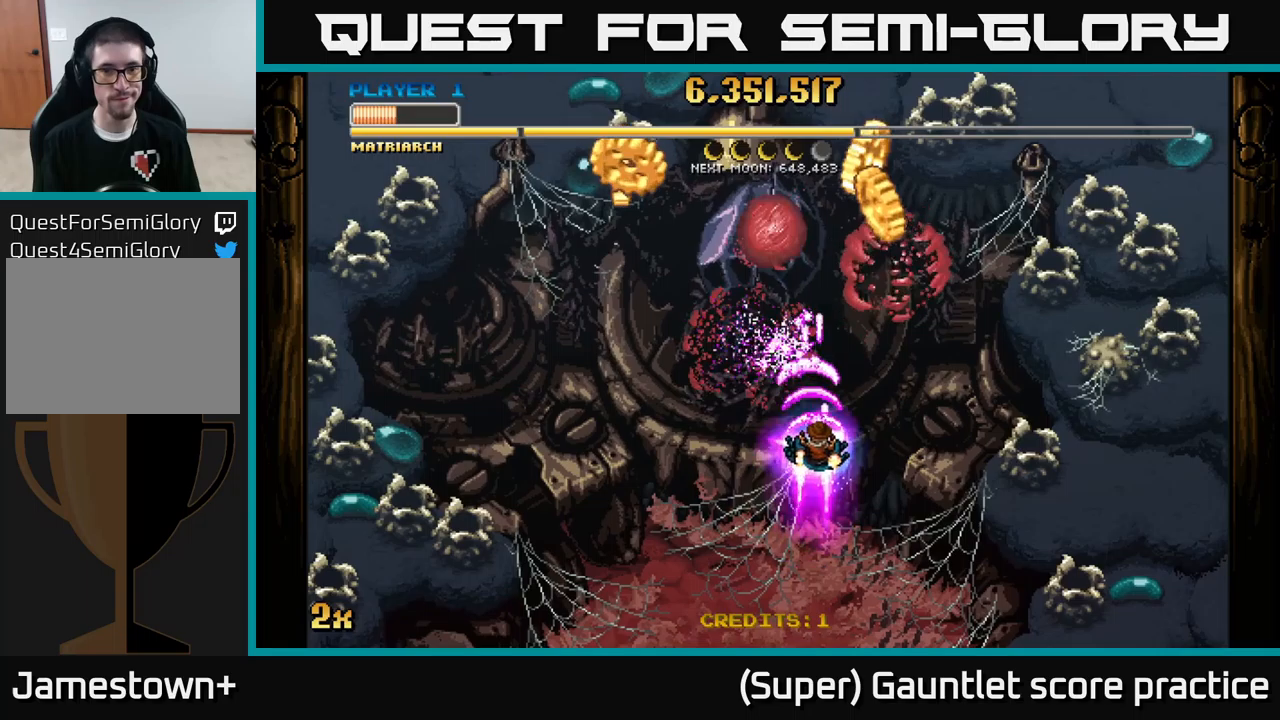
{"buttons": [], "left_stick": "down", "events": [[266, "A", "up"], [466, "left_stick", "down"]]}
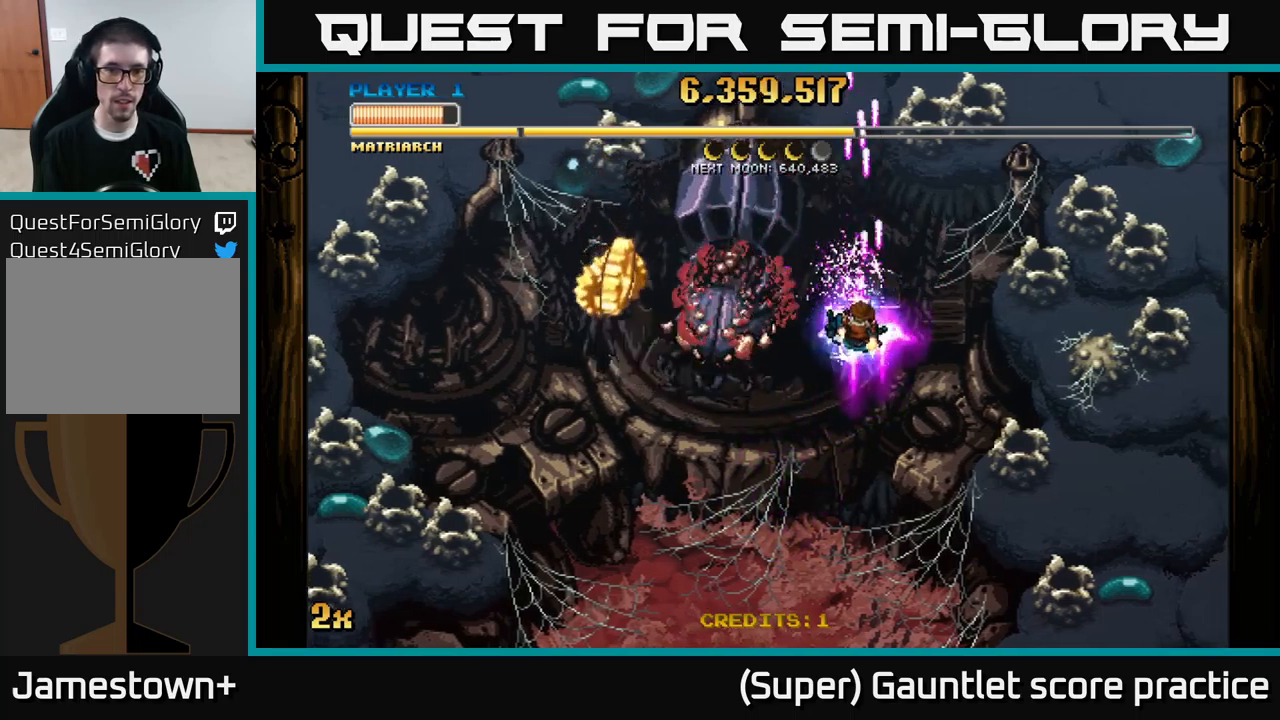
{"buttons": [], "left_stick": "down", "events": []}
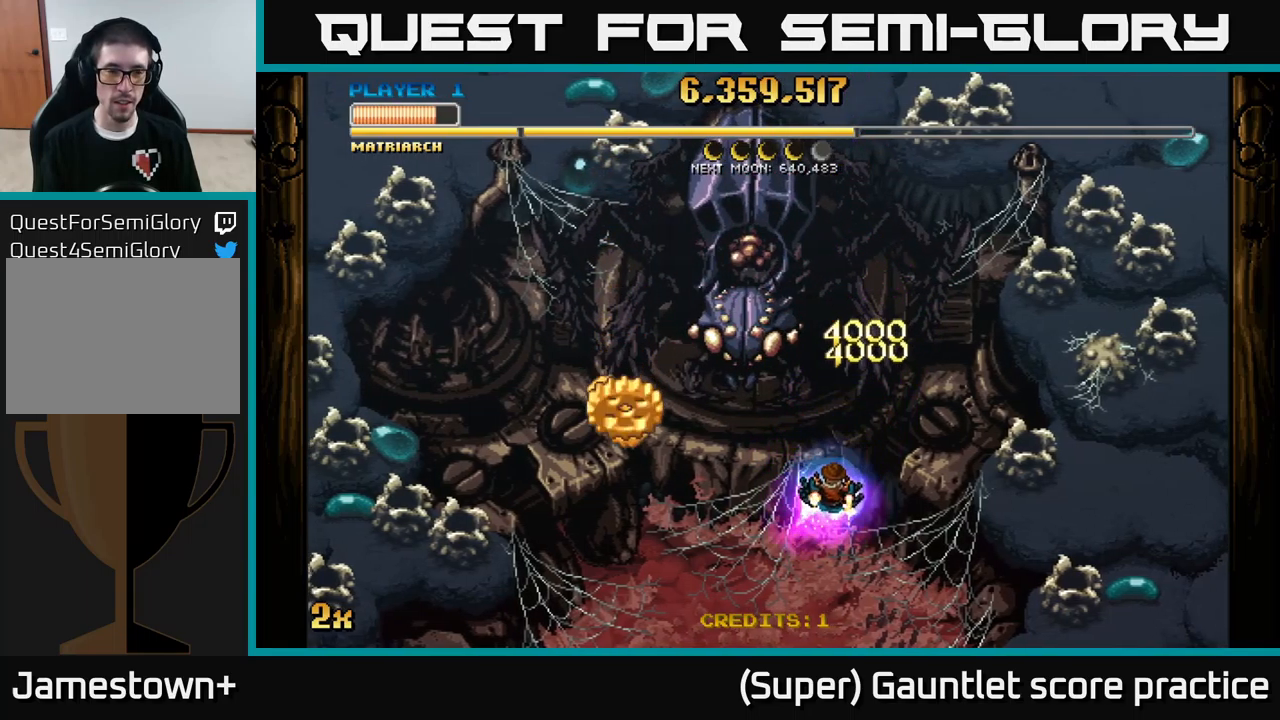
{"buttons": ["A"], "left_stick": "down-left", "events": [[33, "left_stick", "down-left"], [83, "A", "down"]]}
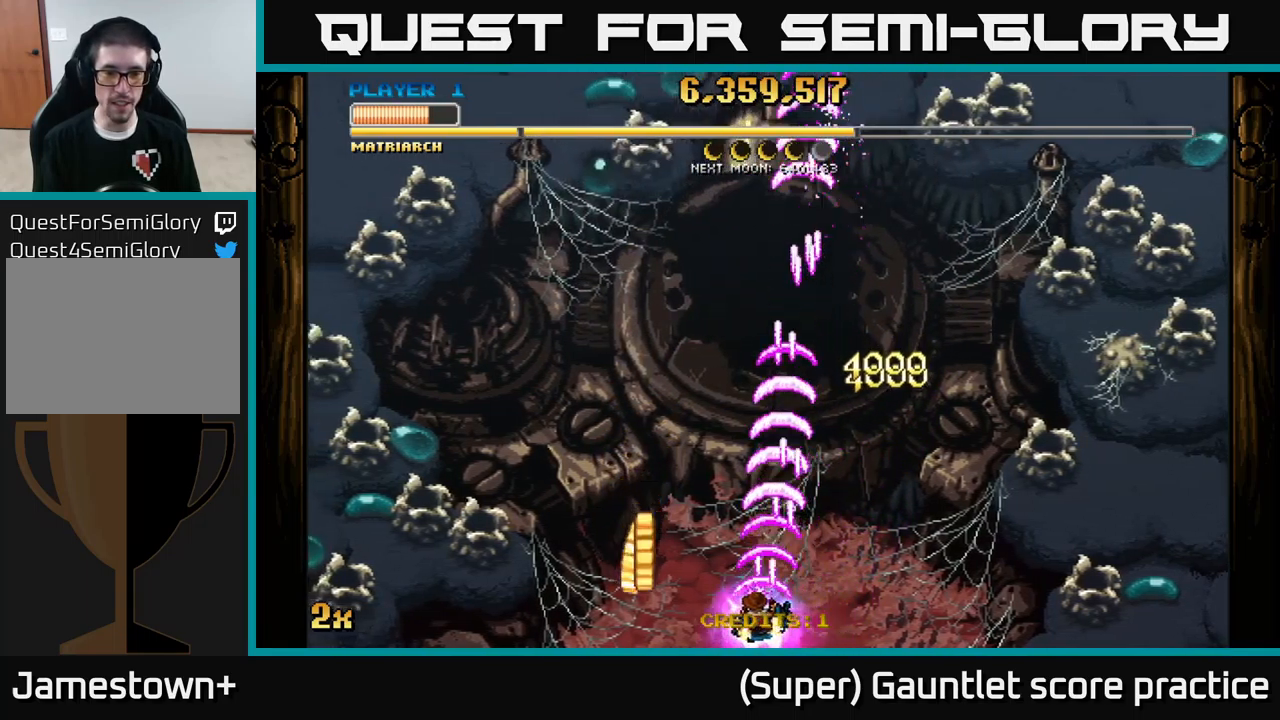
{"buttons": ["A"], "left_stick": "right", "events": [[350, "left_stick", "right"]]}
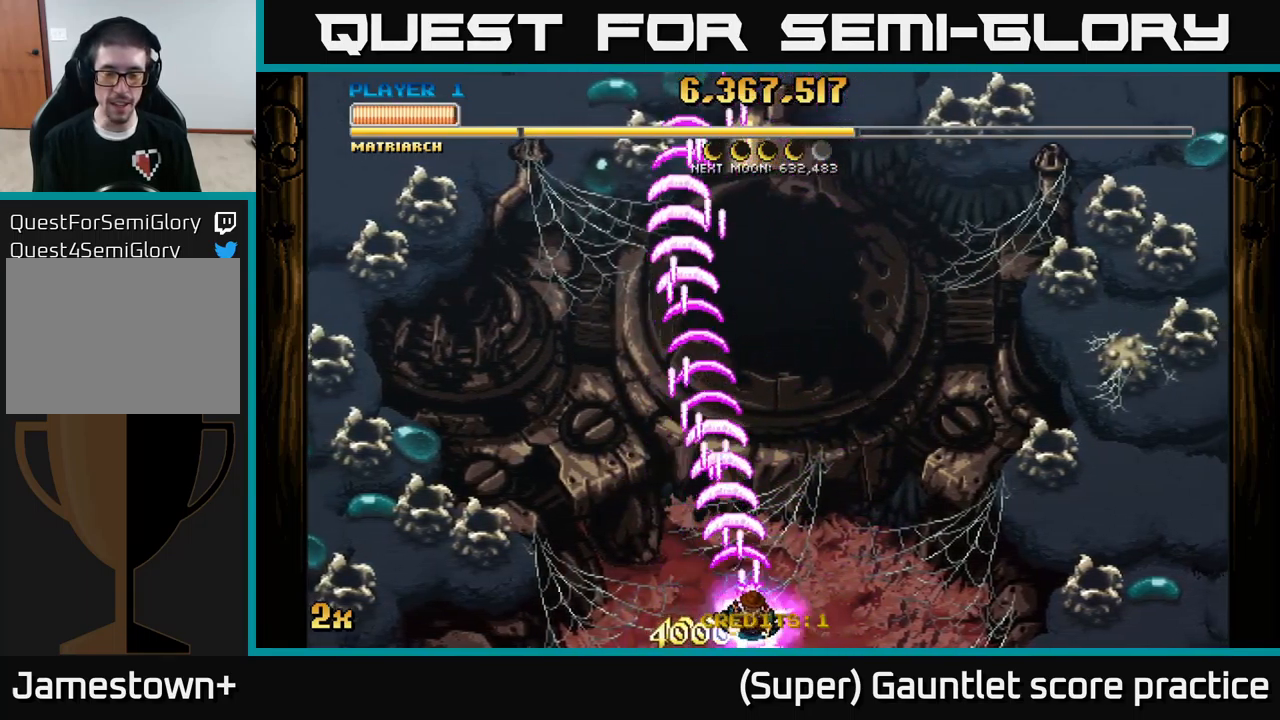
{"buttons": ["A", "X"], "left_stick": "up", "events": [[100, "left_stick", "down-right"], [250, "left_stick", "up"], [316, "X", "down"]]}
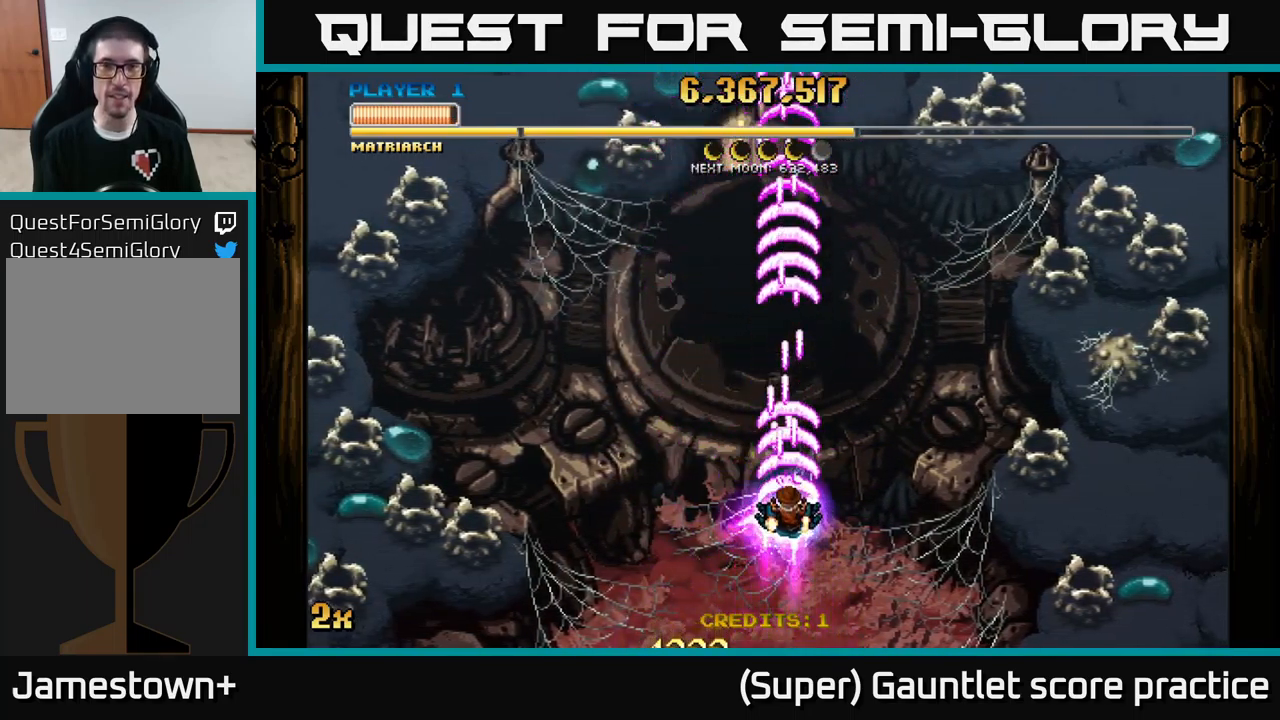
{"buttons": ["A"], "left_stick": "down", "events": [[16, "X", "up"], [233, "left_stick", "down"]]}
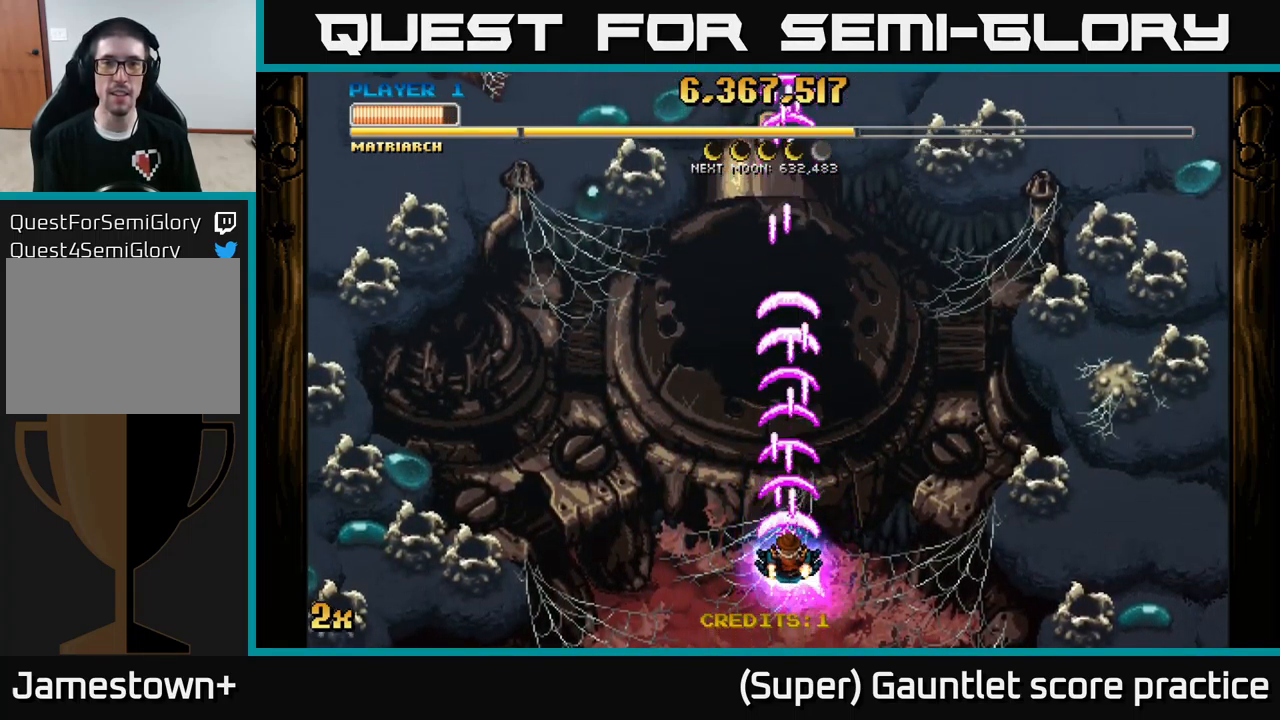
{"buttons": [], "left_stick": "center", "events": [[116, "left_stick", "center"], [166, "A", "up"], [200, "left_stick", "up"], [416, "left_stick", "center"]]}
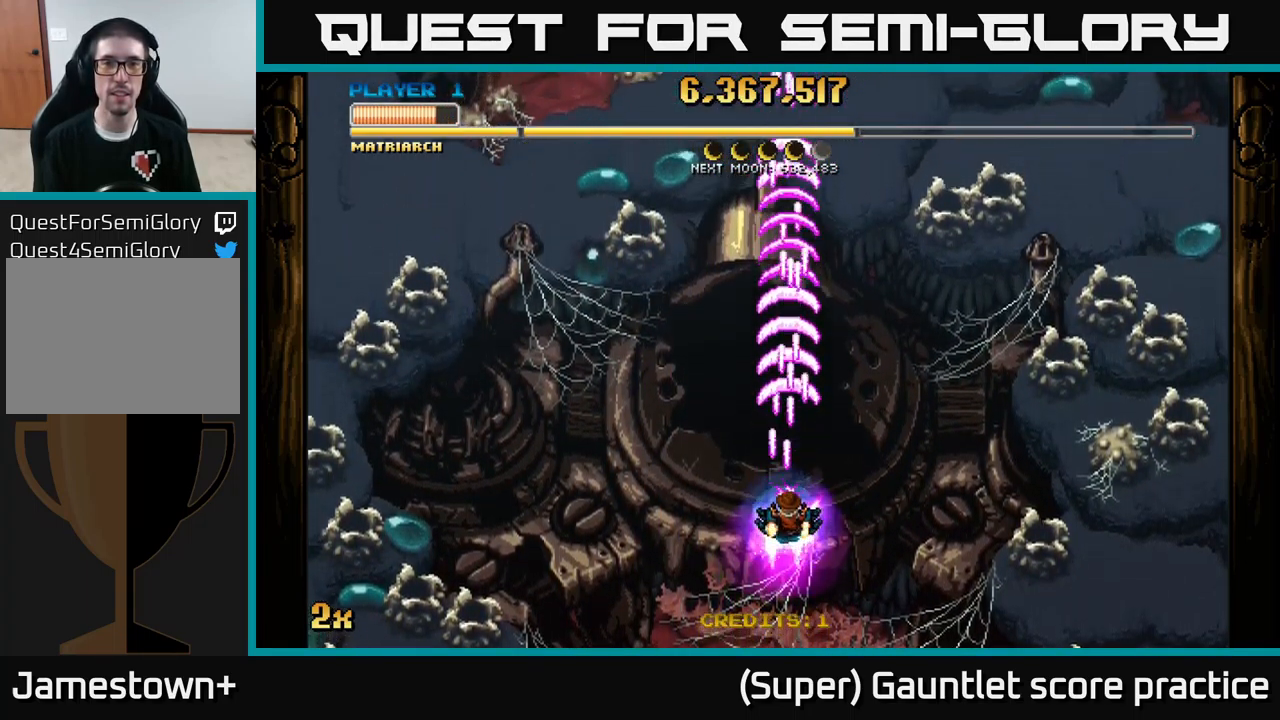
{"buttons": ["A"], "left_stick": "center", "events": [[16, "left_stick", "down"], [200, "A", "down"], [300, "left_stick", "center"]]}
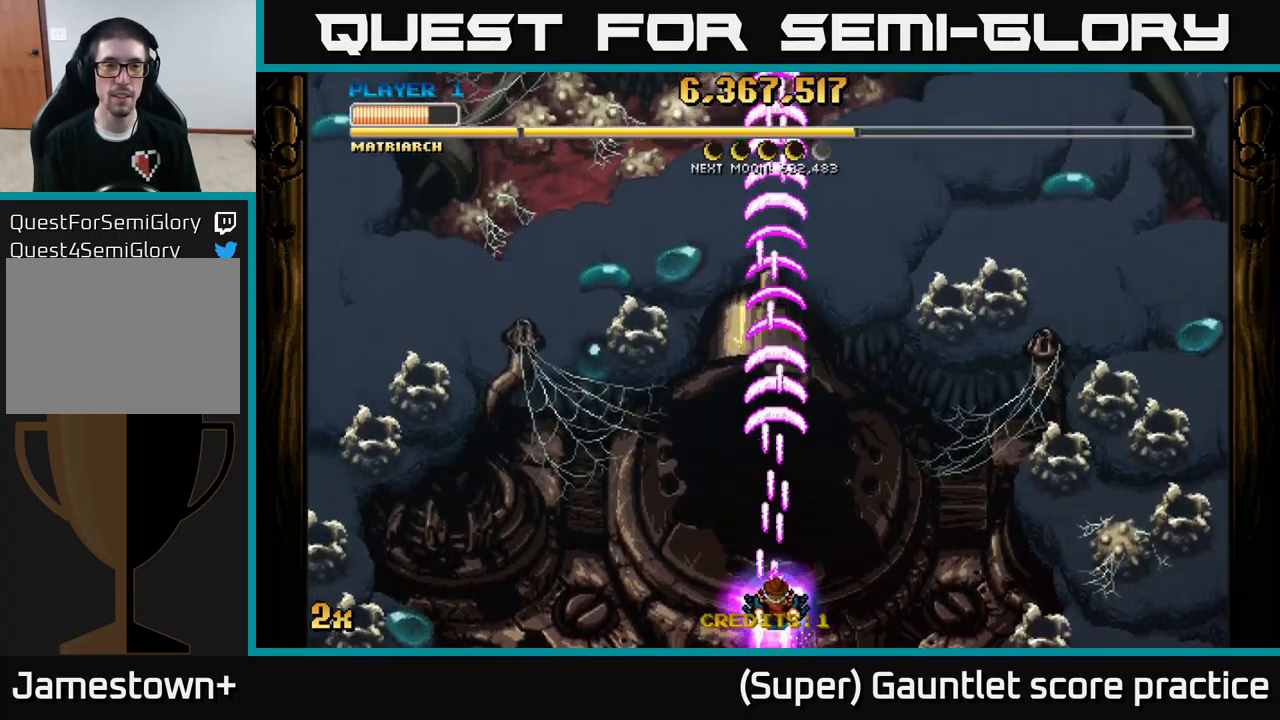
{"buttons": ["A", "X"], "left_stick": "up", "events": [[333, "left_stick", "up"], [400, "X", "down"]]}
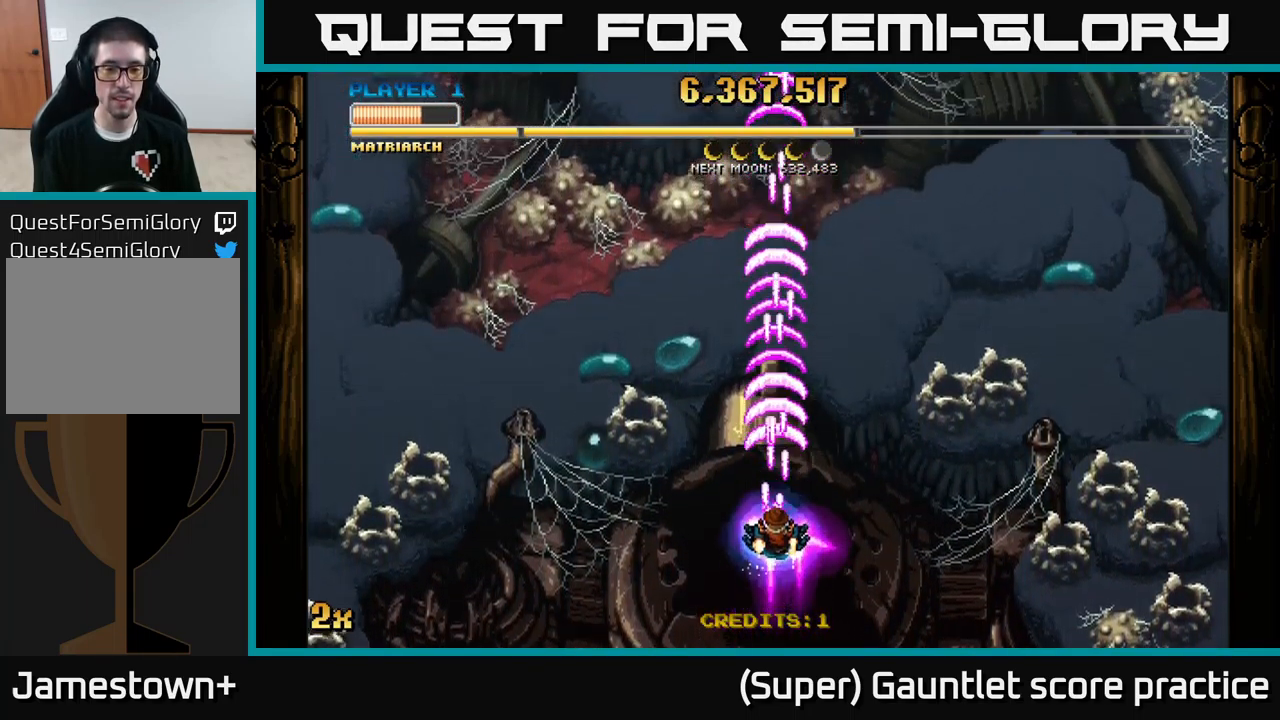
{"buttons": ["A"], "left_stick": "center", "events": [[33, "X", "up"], [166, "left_stick", "center"]]}
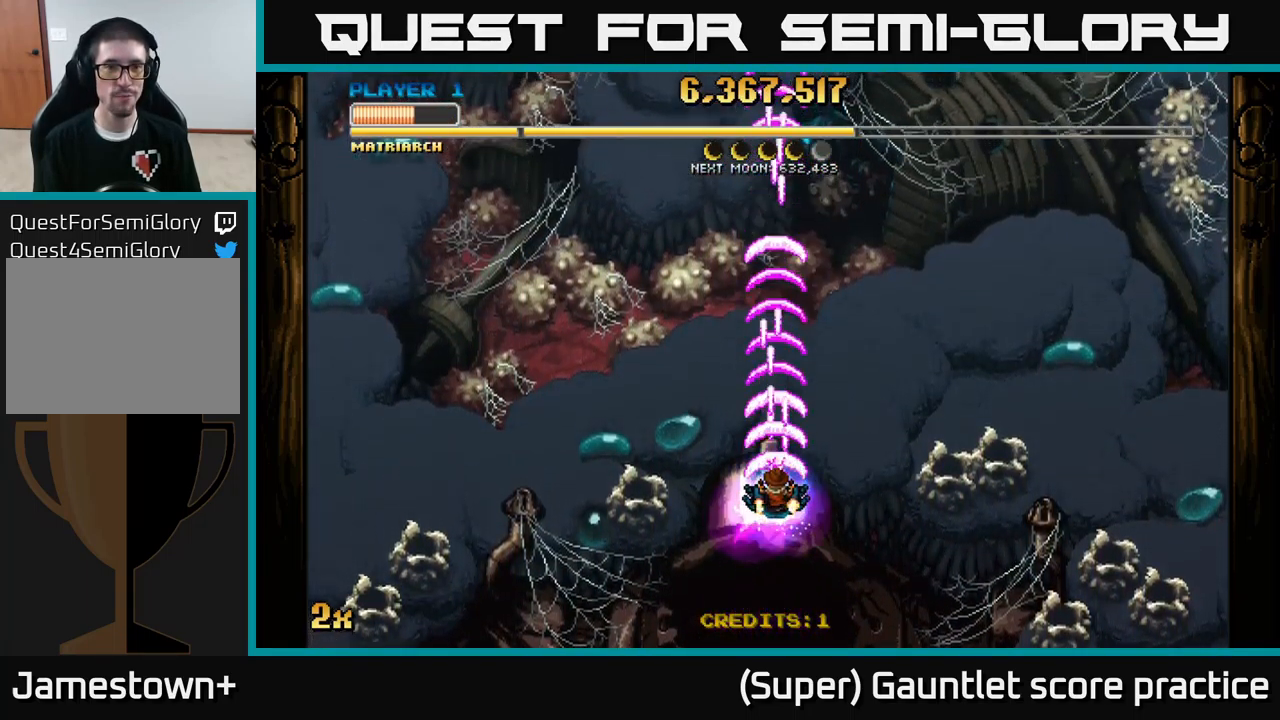
{"buttons": ["A"], "left_stick": "center", "events": []}